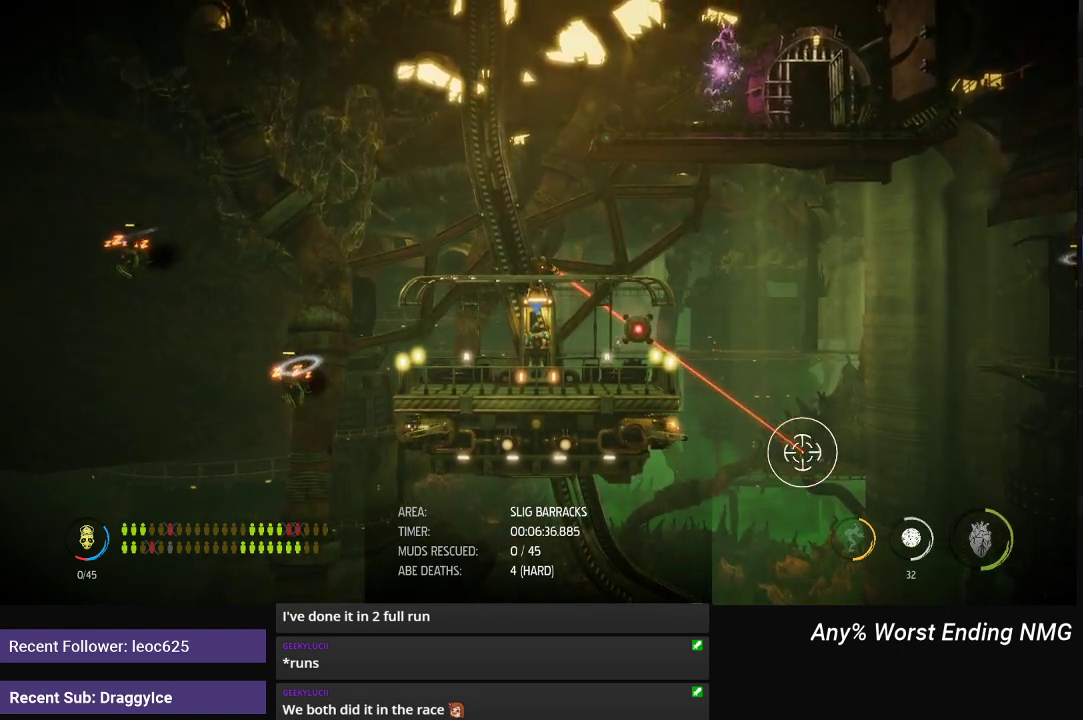
Gameplay with a controller (Xbox layout); each line is a JSON object with the inputs held at the frame after it. "events" lists button and stick changes between this image and that frame as [ms after this image, input, new state], when the widget could be followed in between. Not read: TOUCHPAD.
{"buttons": [], "left_stick": "center", "right_stick": "up", "events": [[66, "right_stick", "up-left"], [233, "right_stick", "center"], [484, "right_stick", "up"]]}
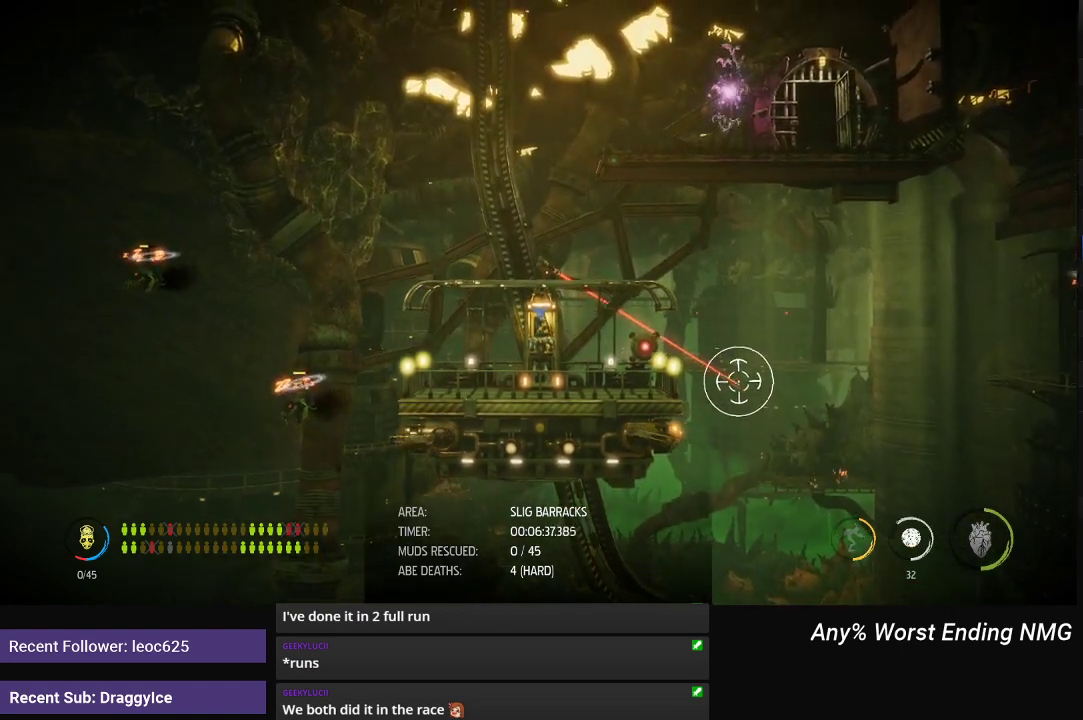
{"buttons": [], "left_stick": "center", "right_stick": "center", "events": [[84, "right_stick", "center"], [384, "right_stick", "down-left"], [467, "right_stick", "center"]]}
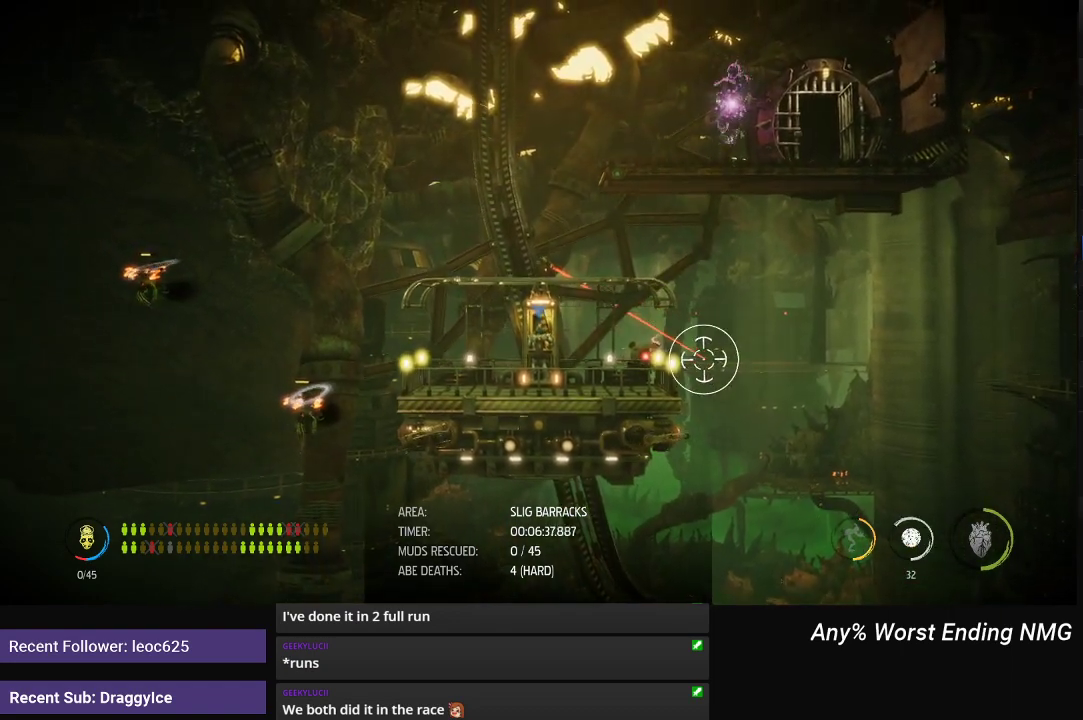
{"buttons": [], "left_stick": "center", "right_stick": "center", "events": [[300, "right_stick", "right"], [350, "right_stick", "center"]]}
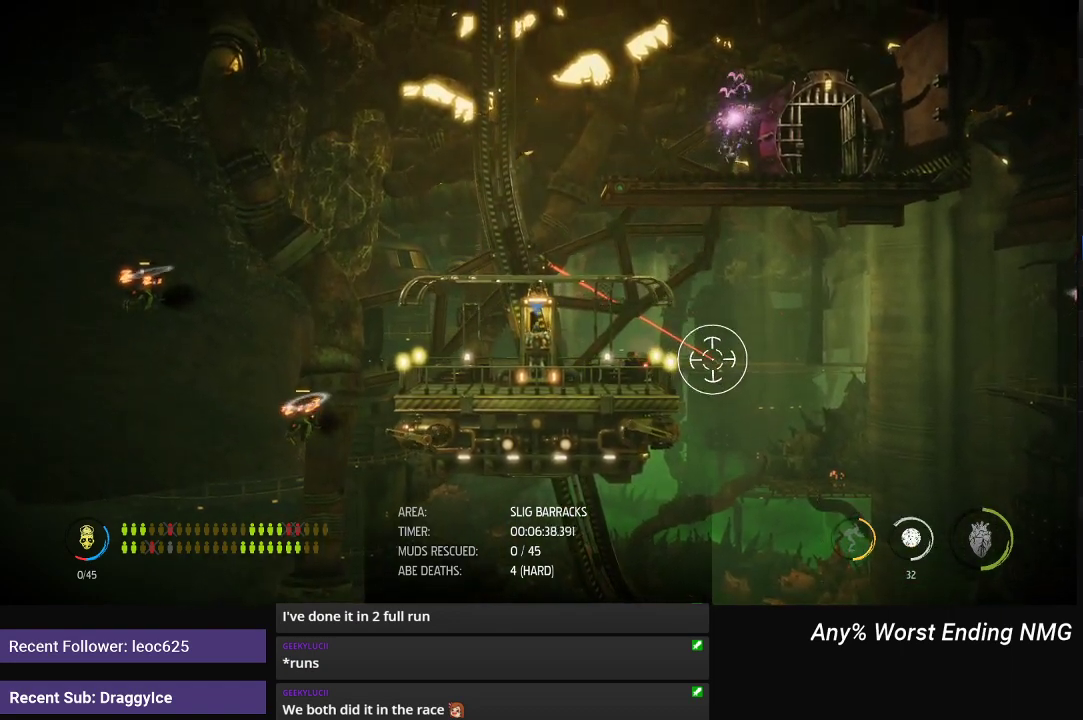
{"buttons": [], "left_stick": "center", "right_stick": "center", "events": []}
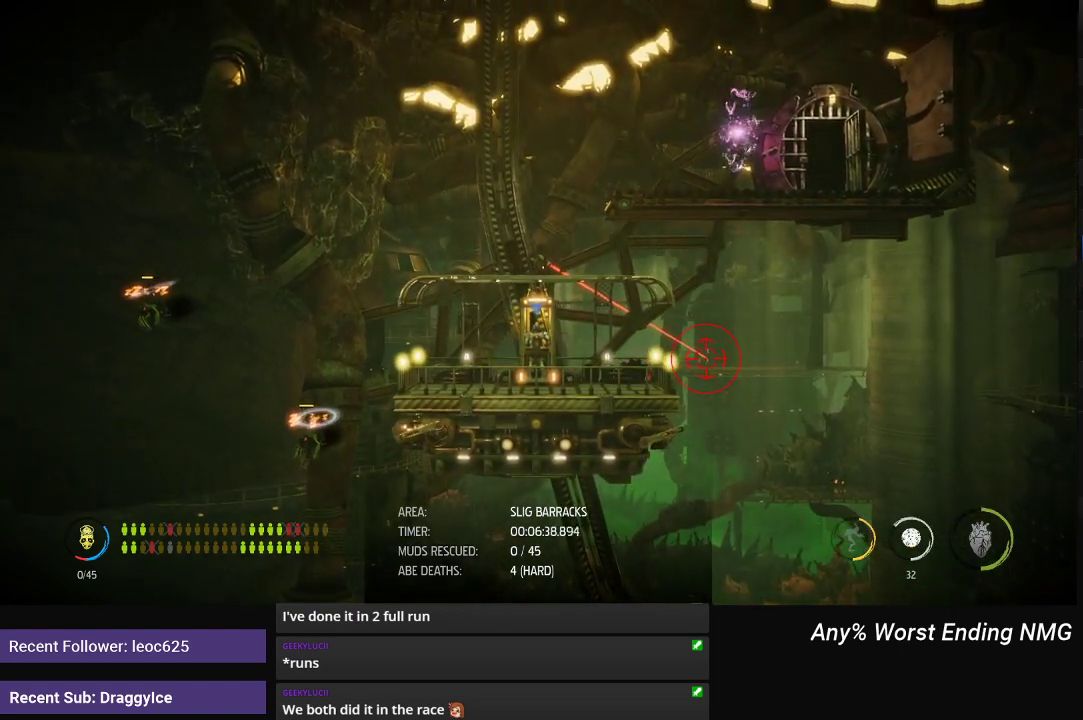
{"buttons": ["R2"], "left_stick": "center", "right_stick": "center", "events": [[66, "R2", "down"]]}
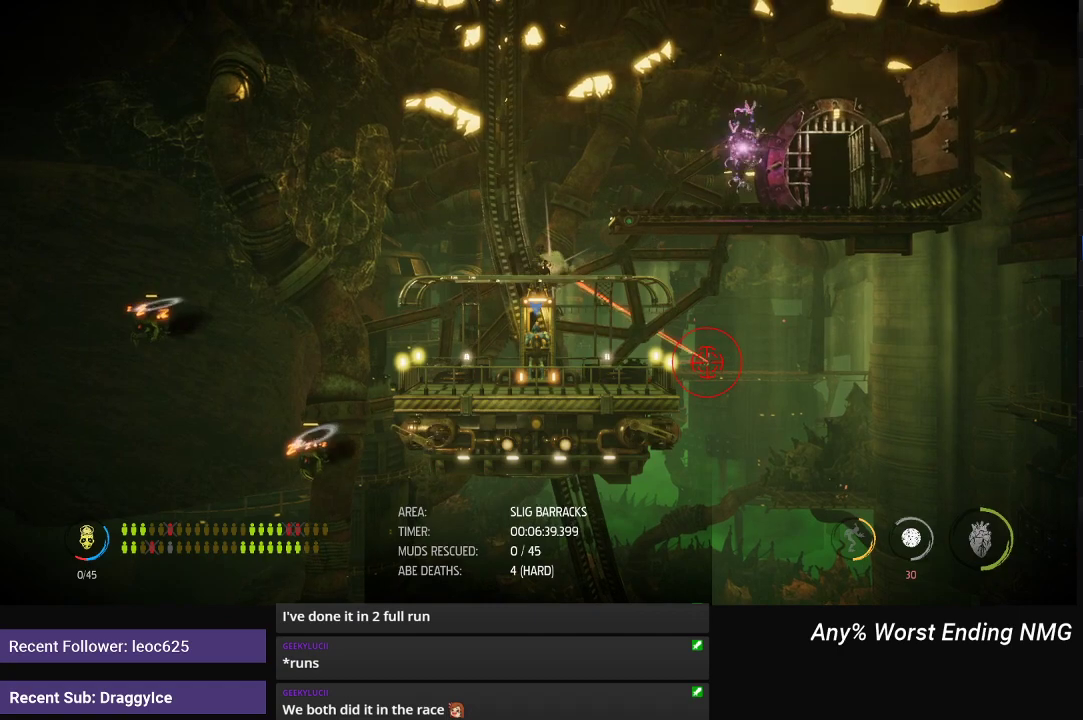
{"buttons": ["R2"], "left_stick": "center", "right_stick": "center", "events": []}
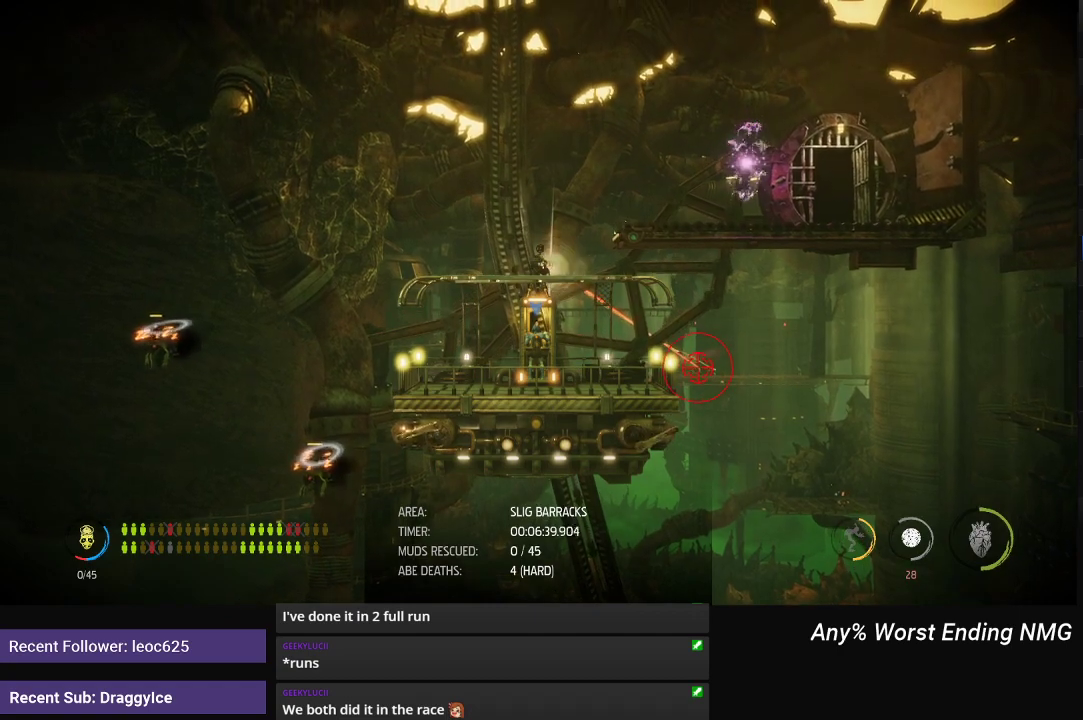
{"buttons": ["R2"], "left_stick": "center", "right_stick": "center", "events": []}
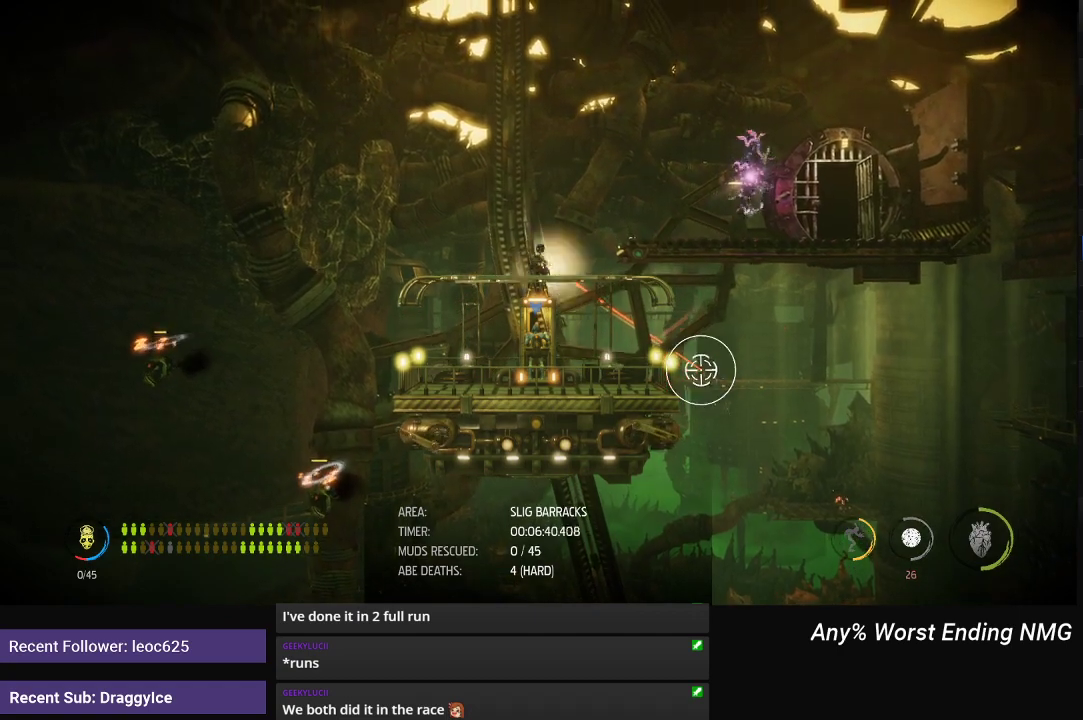
{"buttons": [], "left_stick": "center", "right_stick": "center", "events": [[317, "R2", "up"], [367, "right_stick", "left"], [501, "right_stick", "center"]]}
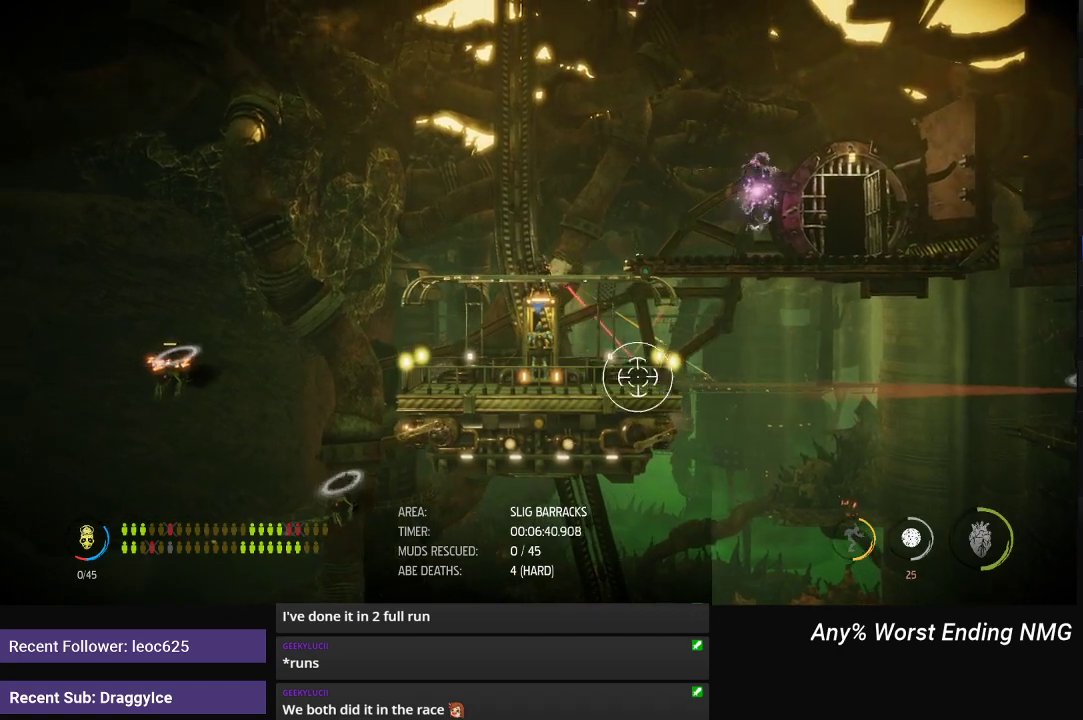
{"buttons": ["R2"], "left_stick": "center", "right_stick": "center", "events": [[150, "R2", "down"]]}
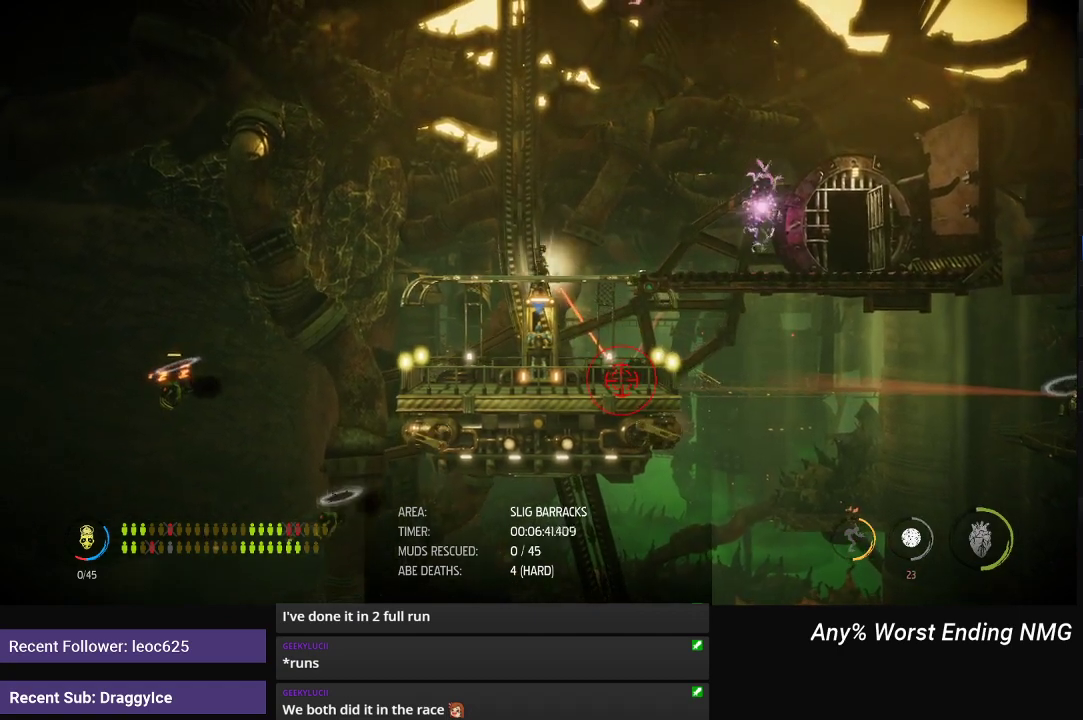
{"buttons": ["R2"], "left_stick": "center", "right_stick": "center", "events": []}
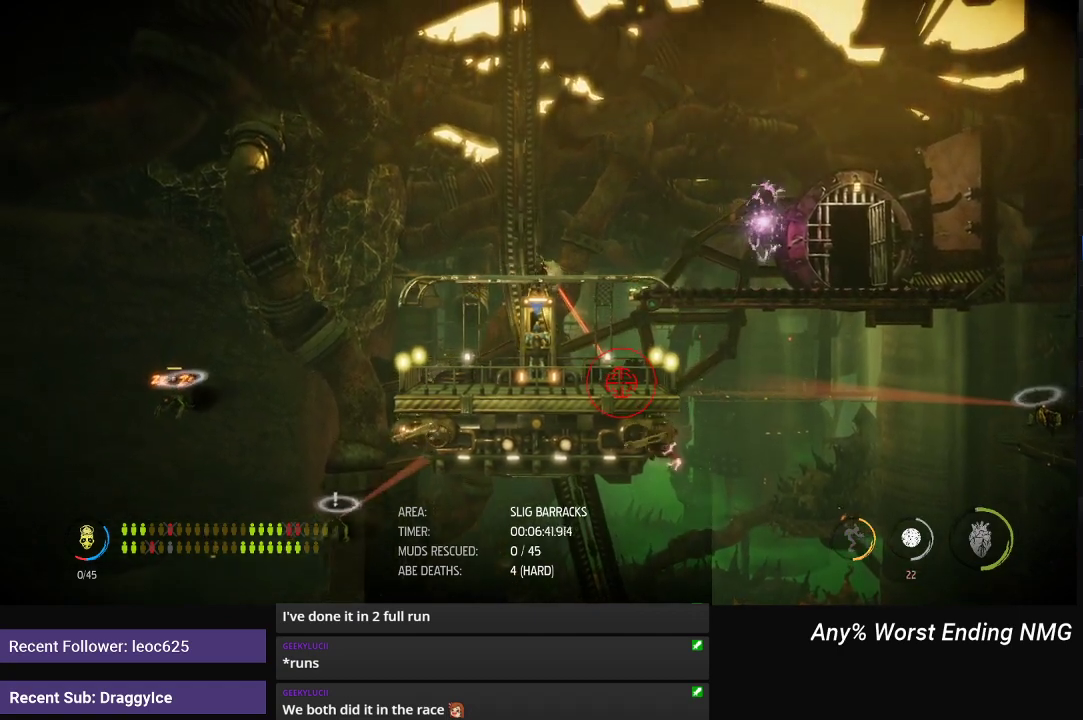
{"buttons": ["R2"], "left_stick": "center", "right_stick": "center", "events": []}
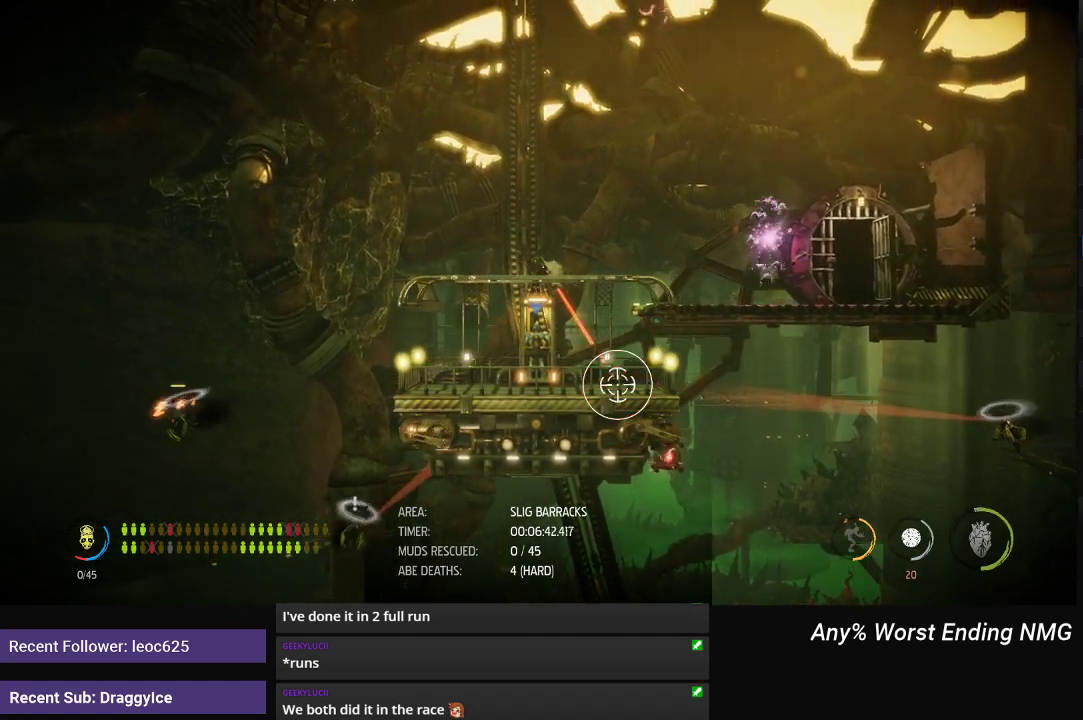
{"buttons": [], "left_stick": "center", "right_stick": "center", "events": [[401, "R2", "up"]]}
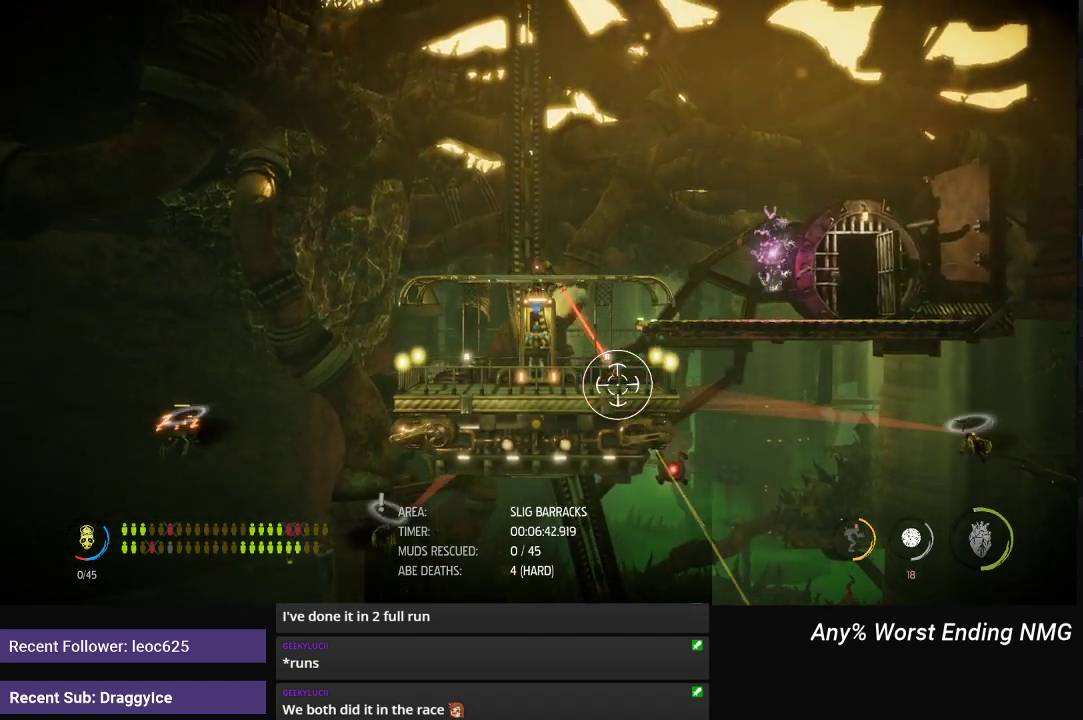
{"buttons": [], "left_stick": "center", "right_stick": "center", "events": [[117, "right_stick", "right"], [383, "right_stick", "center"]]}
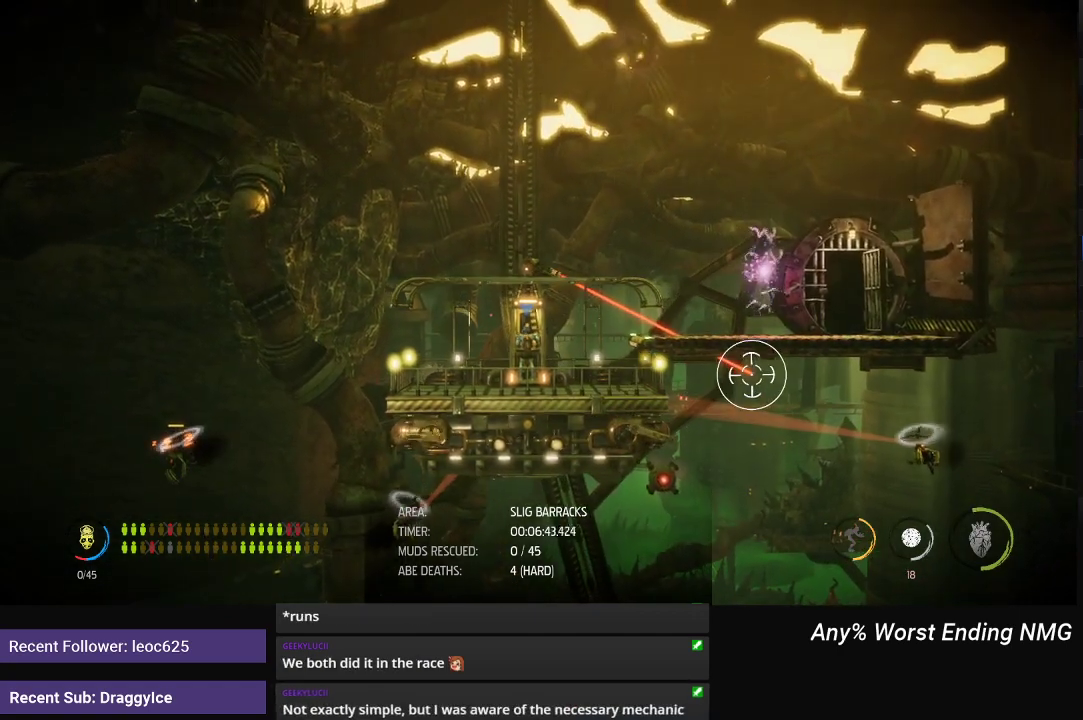
{"buttons": [], "left_stick": "center", "right_stick": "center", "events": [[84, "right_stick", "down-left"], [184, "right_stick", "center"]]}
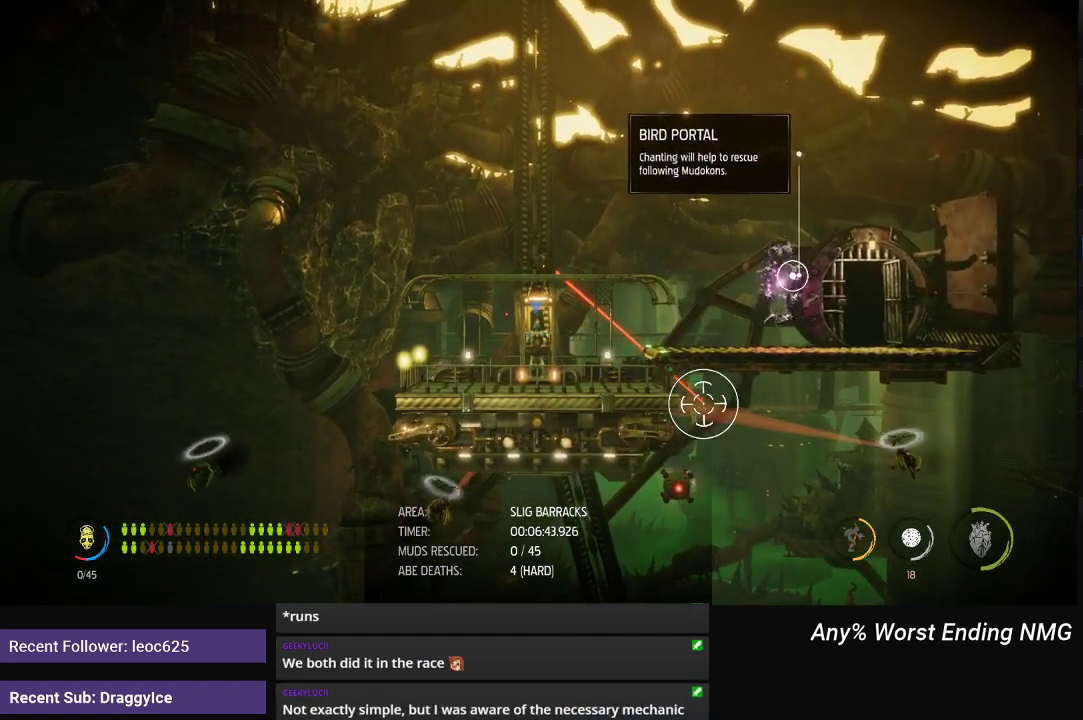
{"buttons": [], "left_stick": "center", "right_stick": "center", "events": []}
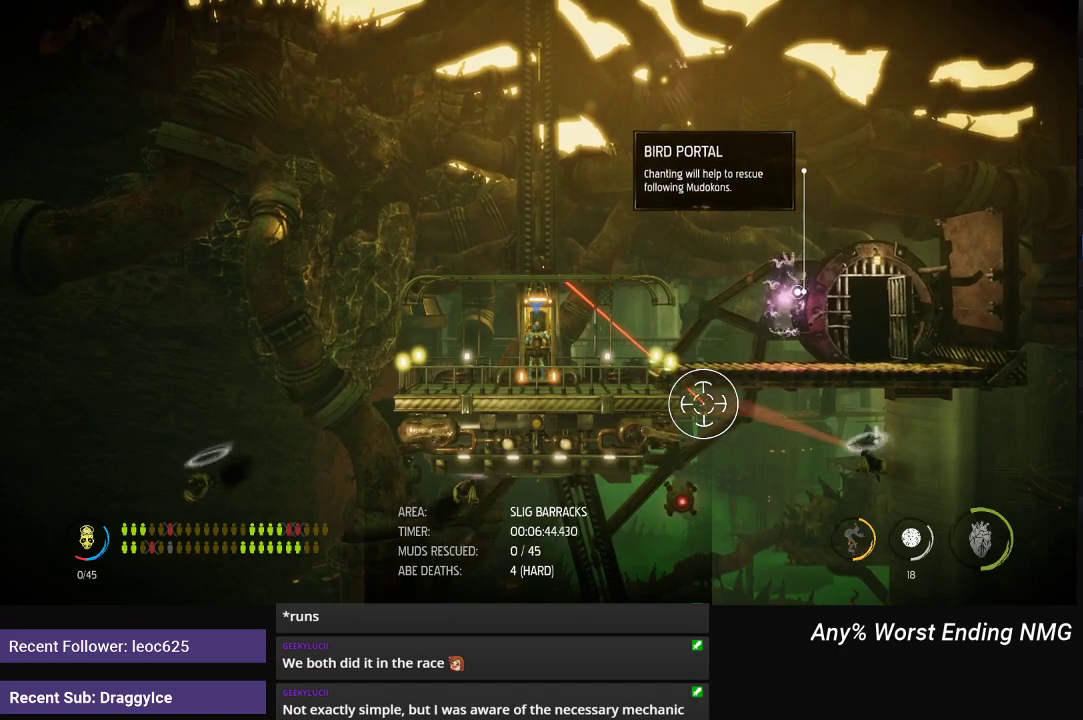
{"buttons": ["R1"], "left_stick": "center", "right_stick": "center", "events": [[301, "R1", "down"]]}
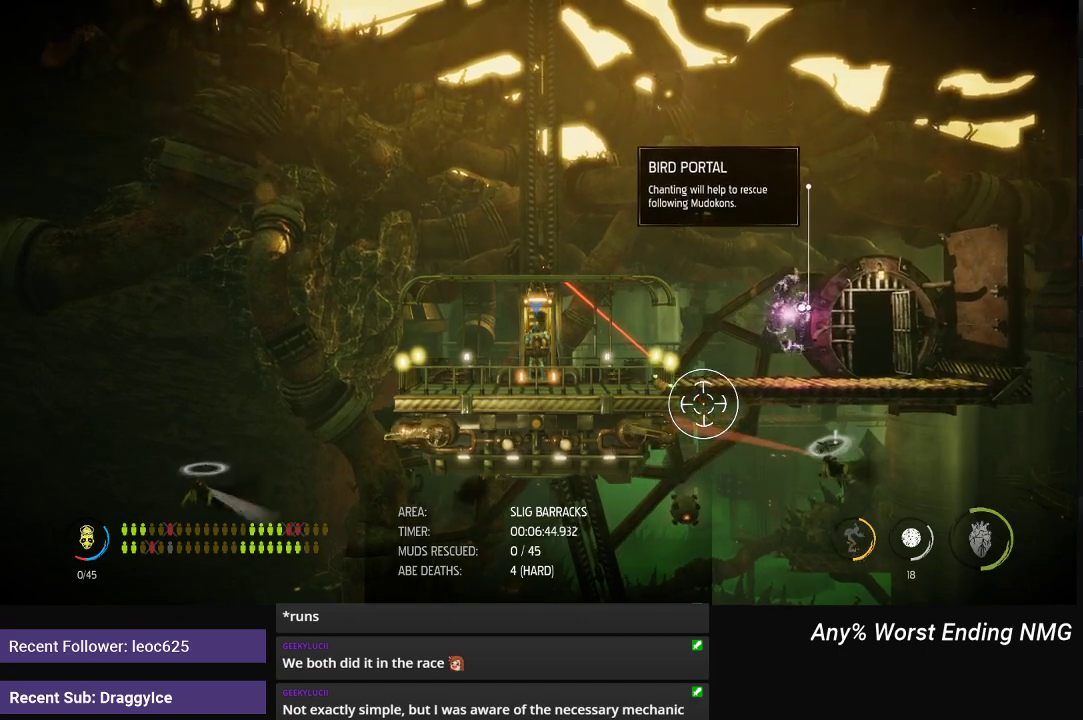
{"buttons": ["R1"], "left_stick": "right", "right_stick": "center", "events": [[450, "left_stick", "right"]]}
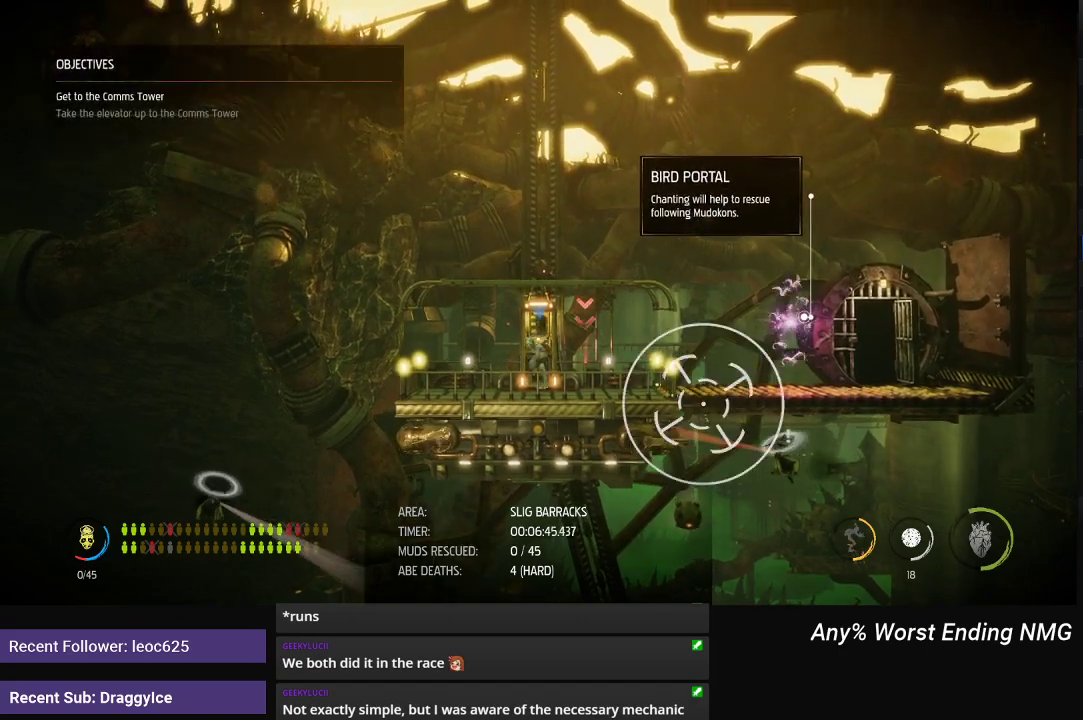
{"buttons": ["R1"], "left_stick": "right", "right_stick": "center", "events": []}
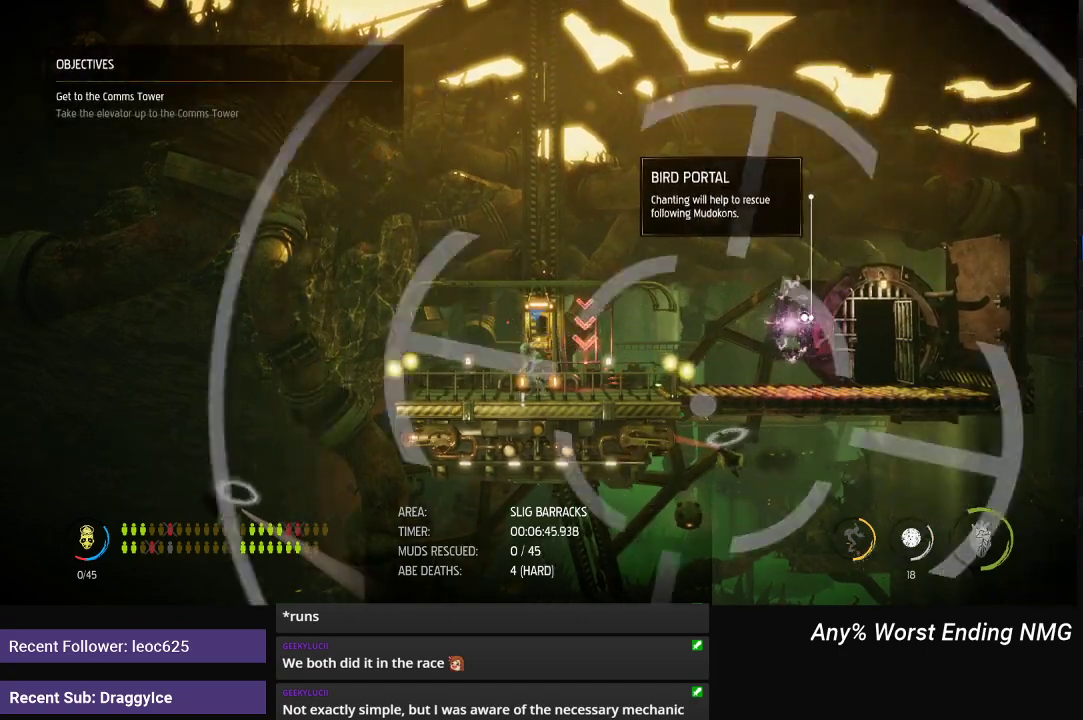
{"buttons": ["R1"], "left_stick": "right", "right_stick": "center", "events": []}
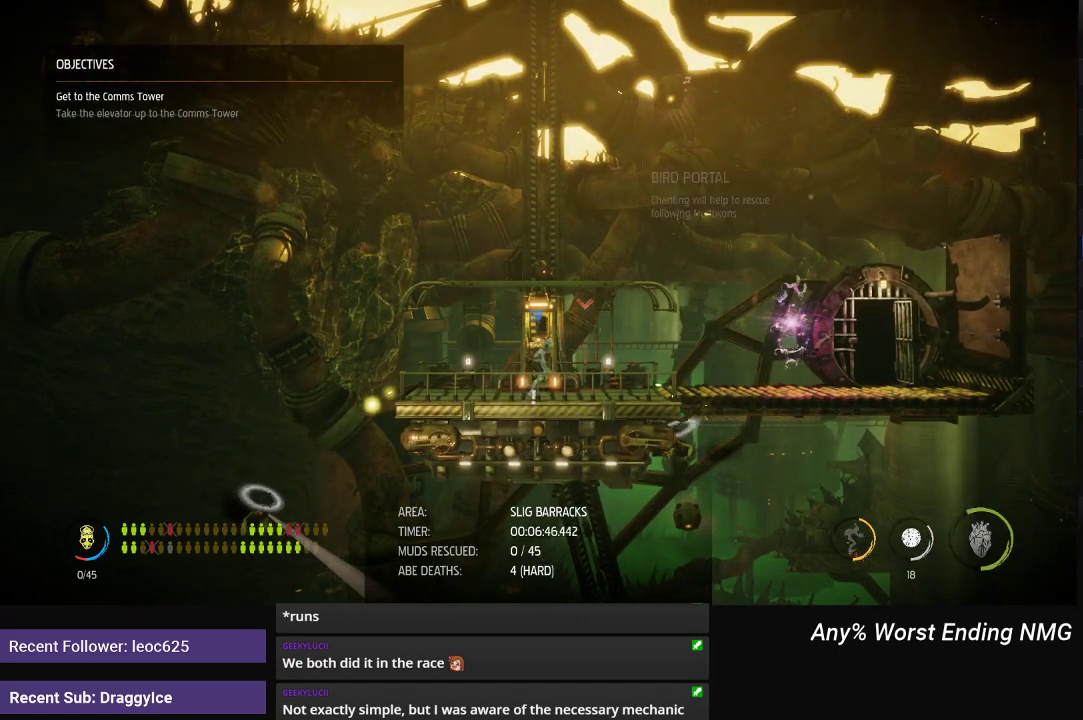
{"buttons": ["R1"], "left_stick": "right", "right_stick": "center", "events": []}
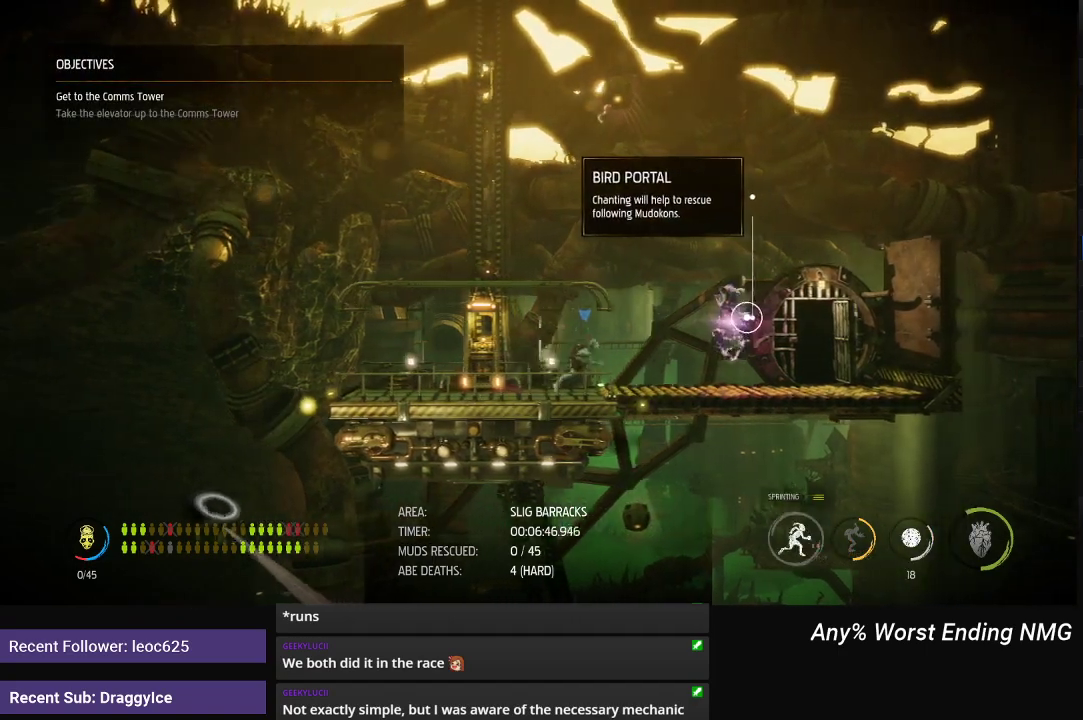
{"buttons": ["R1"], "left_stick": "right", "right_stick": "center", "events": []}
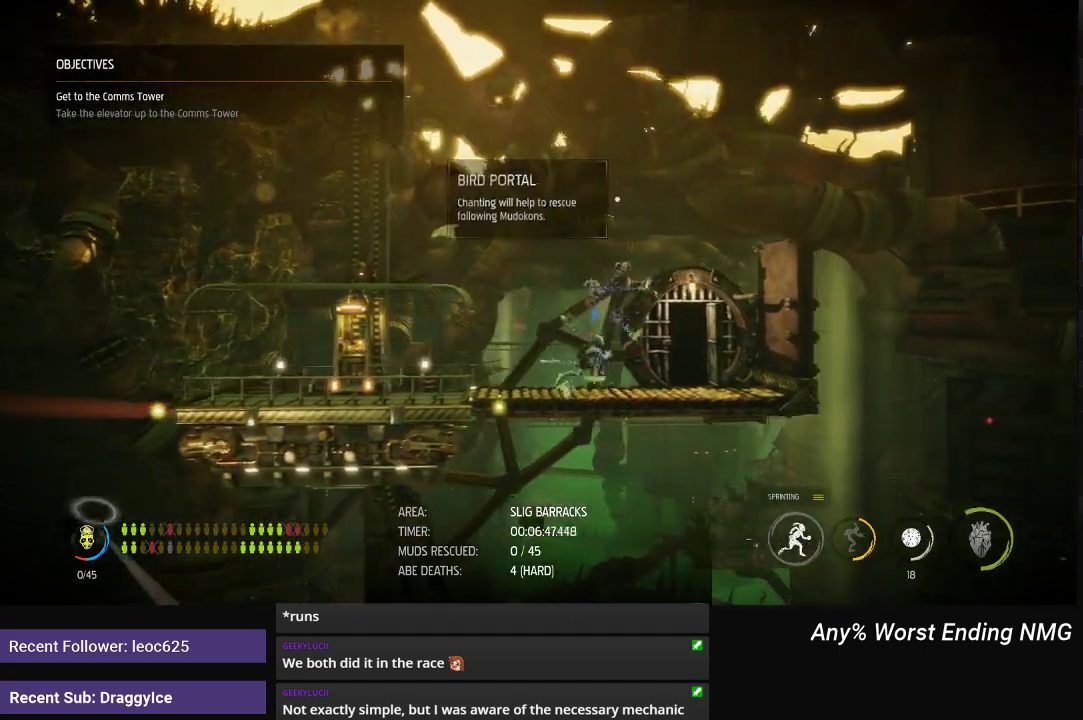
{"buttons": ["X"], "left_stick": "center", "right_stick": "center", "events": [[184, "R1", "up"], [251, "X", "down"], [301, "X", "up"], [301, "left_stick", "center"], [367, "X", "down"], [417, "X", "up"], [484, "X", "down"]]}